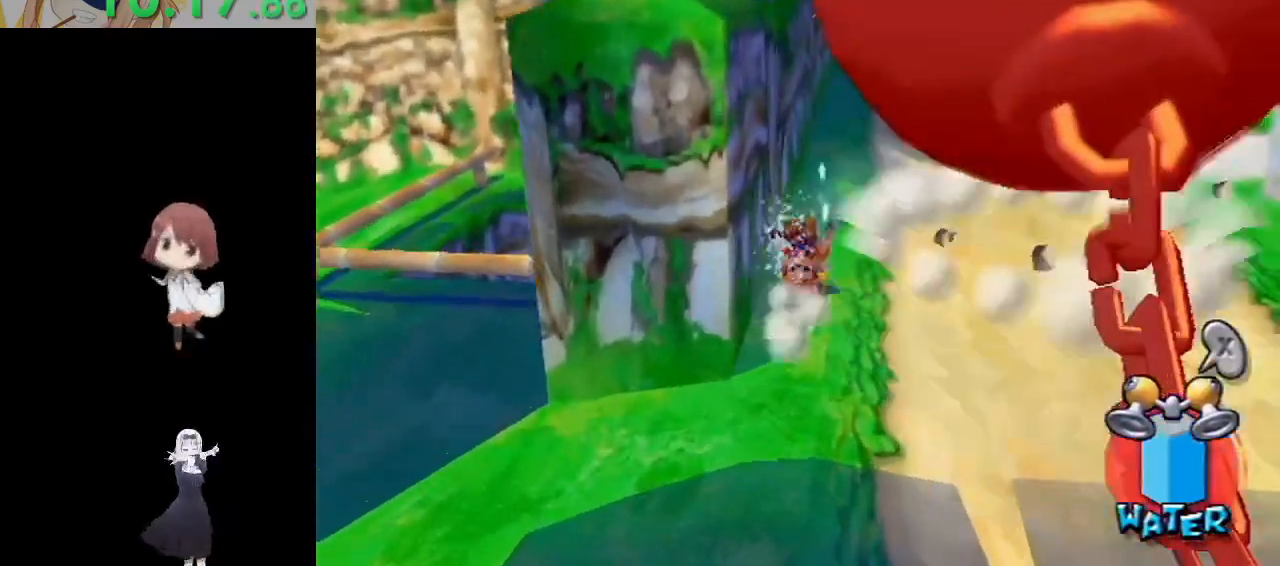
Gameplay with a controller (Nintendo layout); each line is a JSON object with the inputs held at the frame after it. "events" lists button and stick changes between this image and that frame as [ms after this image, input, new state], when the widget could be followed in between. Not read: L3 R3.
{"buttons": [], "left_stick": "up", "right_stick": "center", "events": [[50, "A", "up"], [50, "R1", "up"], [100, "X", "down"], [200, "X", "up"]]}
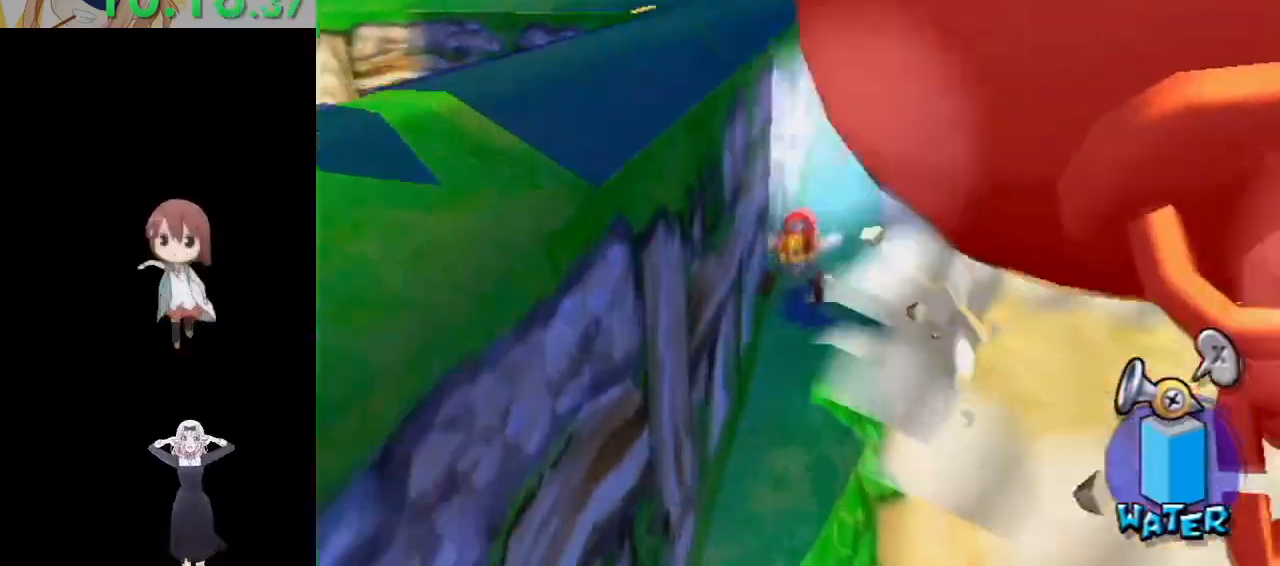
{"buttons": ["A"], "left_stick": "right", "right_stick": "center", "events": [[133, "left_stick", "center"], [250, "left_stick", "right"], [383, "A", "down"]]}
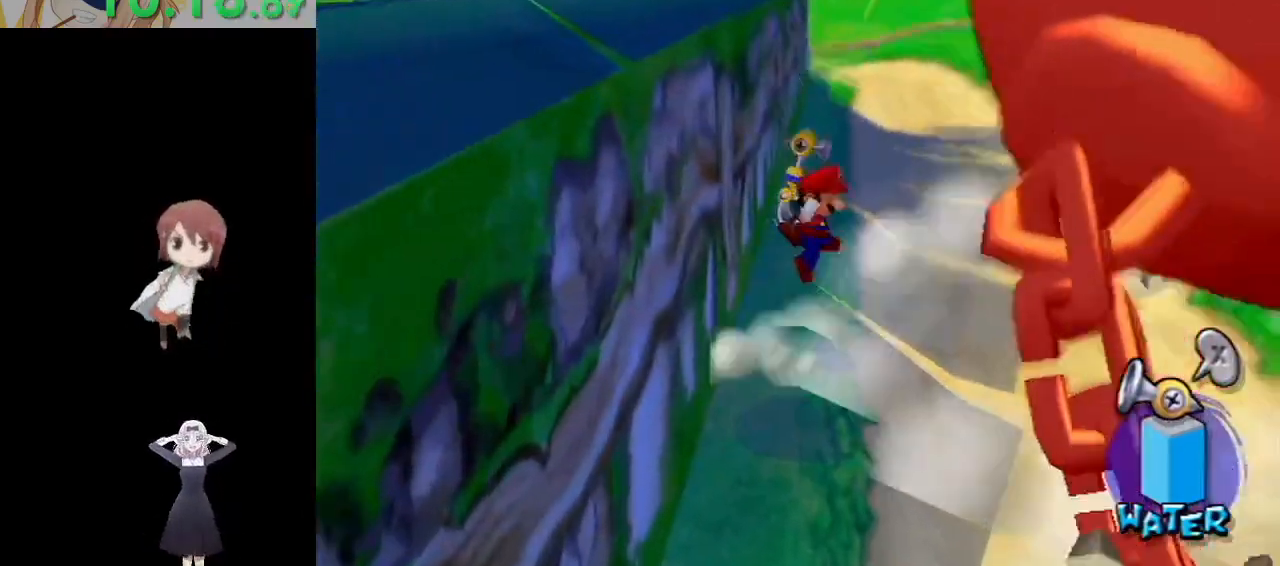
{"buttons": ["L1"], "left_stick": "right", "right_stick": "center", "events": [[67, "A", "up"], [133, "R1", "down"], [167, "A", "down"], [267, "A", "up"], [267, "R1", "up"], [317, "A", "down"], [317, "R1", "down"], [350, "L1", "down"], [417, "A", "up"], [433, "R1", "up"]]}
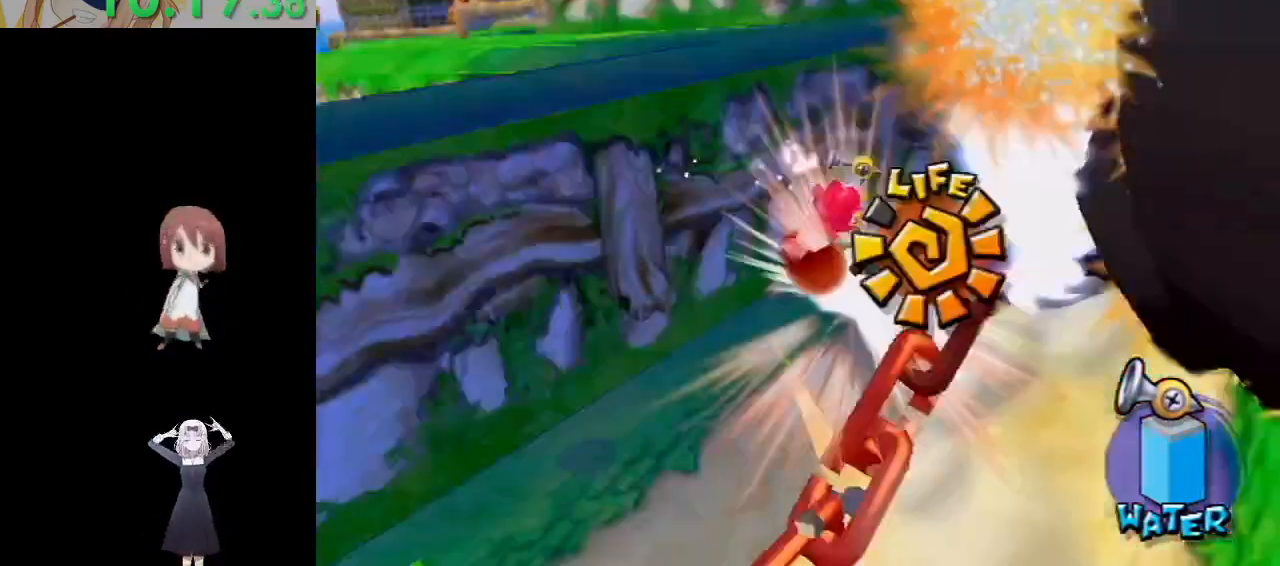
{"buttons": ["A", "R1"], "left_stick": "center", "right_stick": "center", "events": [[117, "L1", "up"], [117, "R1", "down"], [150, "A", "down"], [167, "left_stick", "center"], [233, "A", "up"], [233, "R1", "up"], [267, "R1", "down"], [317, "A", "down"], [400, "A", "up"], [400, "R1", "up"], [467, "R1", "down"], [483, "A", "down"]]}
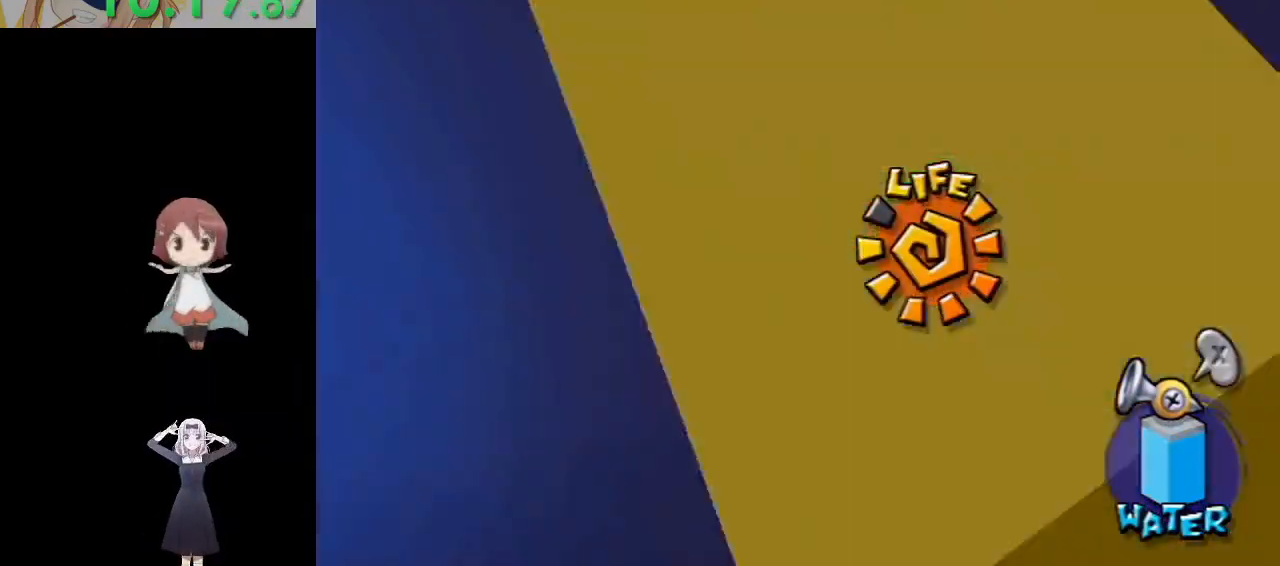
{"buttons": [], "left_stick": "down-right", "right_stick": "left", "events": [[33, "A", "up"], [50, "R1", "up"], [100, "right_stick", "left"], [217, "left_stick", "down"], [467, "left_stick", "down-right"]]}
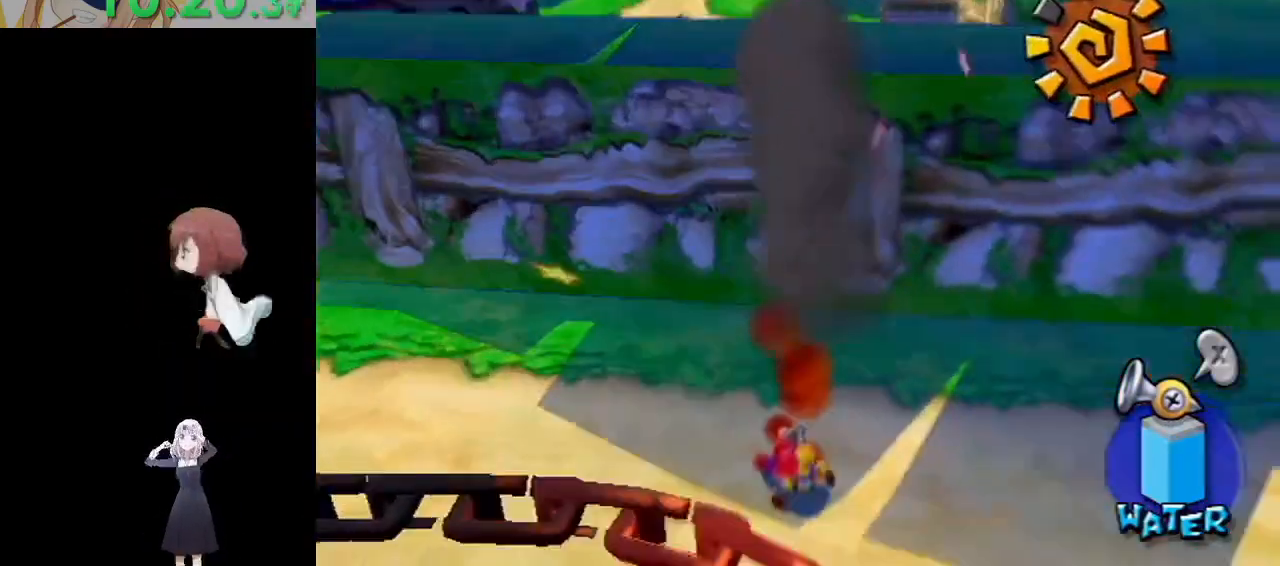
{"buttons": [], "left_stick": "up-right", "right_stick": "left", "events": [[350, "left_stick", "up-right"]]}
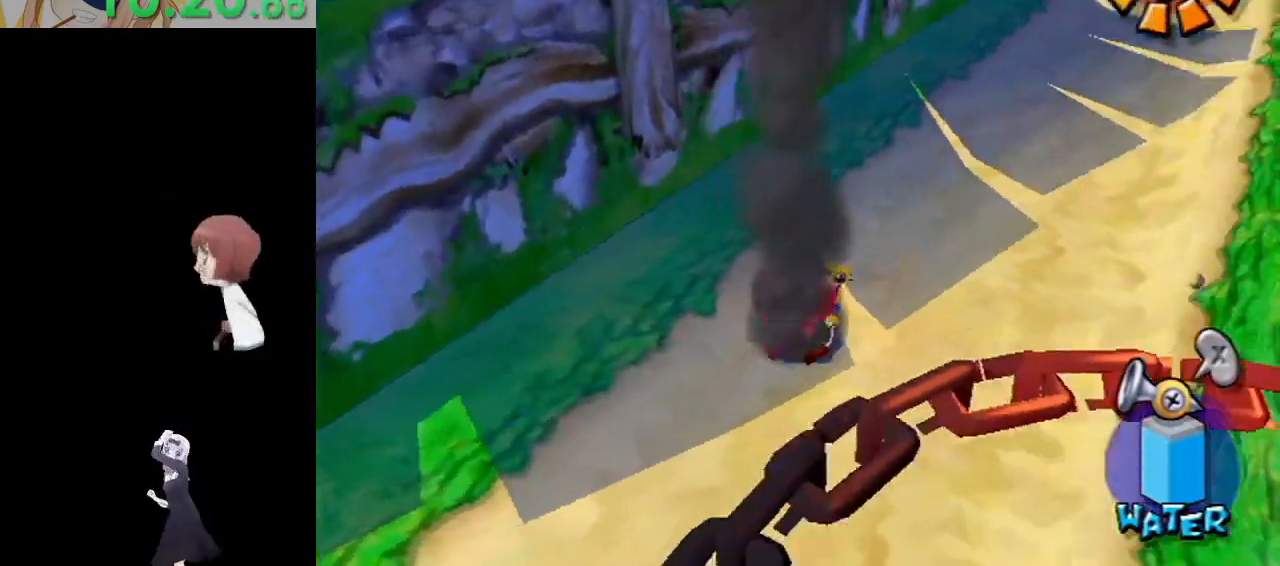
{"buttons": [], "left_stick": "up-right", "right_stick": "center", "events": [[83, "right_stick", "down"], [233, "right_stick", "center"]]}
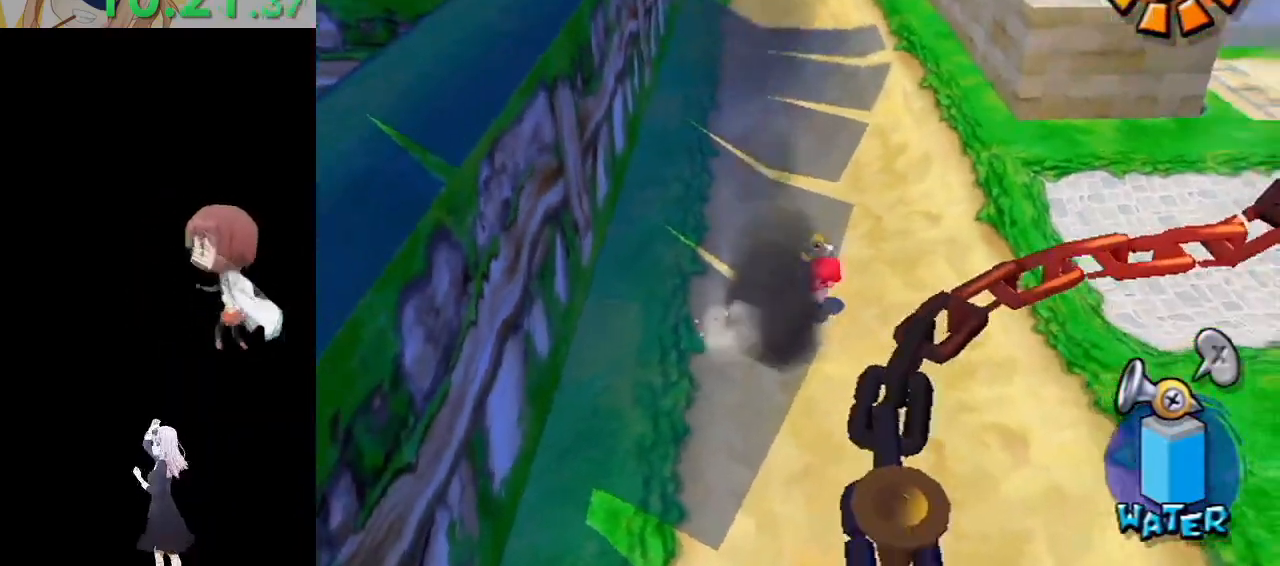
{"buttons": [], "left_stick": "down-right", "right_stick": "center", "events": [[67, "left_stick", "right"], [117, "A", "down"], [300, "left_stick", "down-right"], [467, "A", "up"]]}
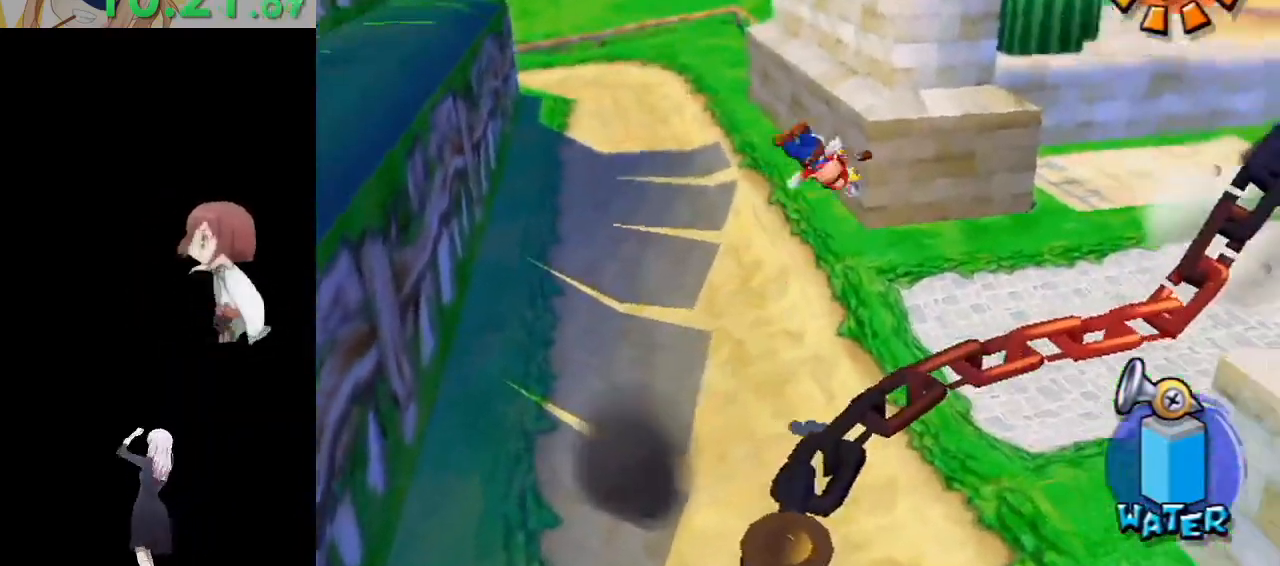
{"buttons": ["L1"], "left_stick": "right", "right_stick": "center", "events": [[150, "left_stick", "right"], [367, "L1", "down"]]}
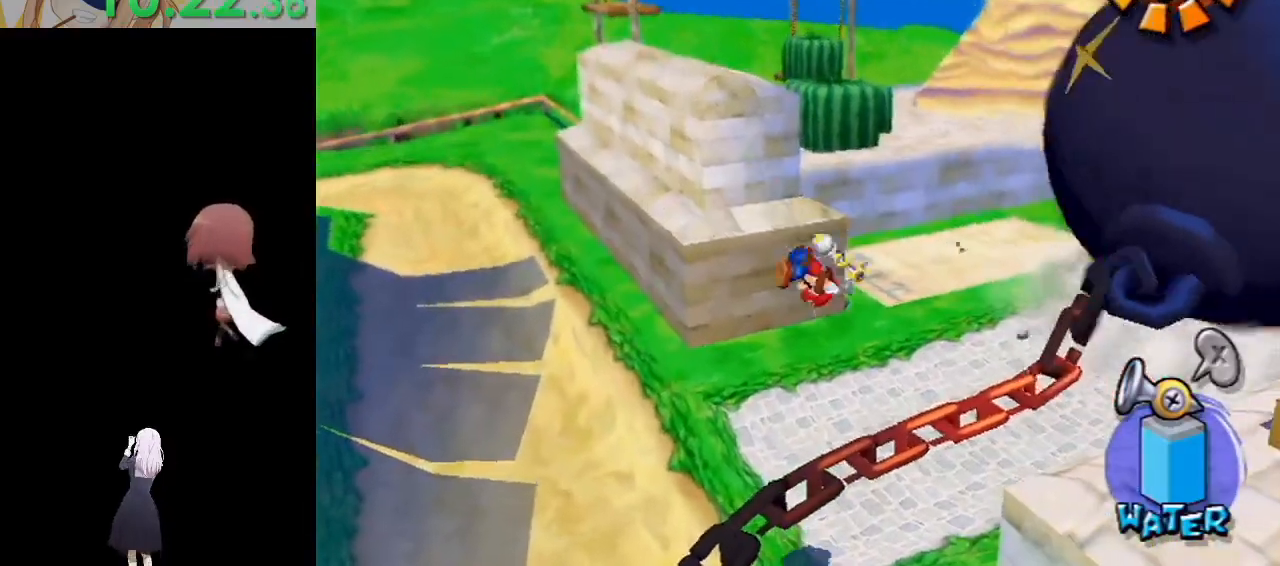
{"buttons": ["A", "R1"], "left_stick": "center", "right_stick": "center", "events": [[100, "R1", "down"], [133, "A", "down"], [150, "L1", "up"], [233, "A", "up"], [250, "R1", "up"], [300, "R1", "down"], [317, "A", "down"], [383, "A", "up"], [383, "left_stick", "center"], [400, "R1", "up"], [433, "R1", "down"], [450, "A", "down"]]}
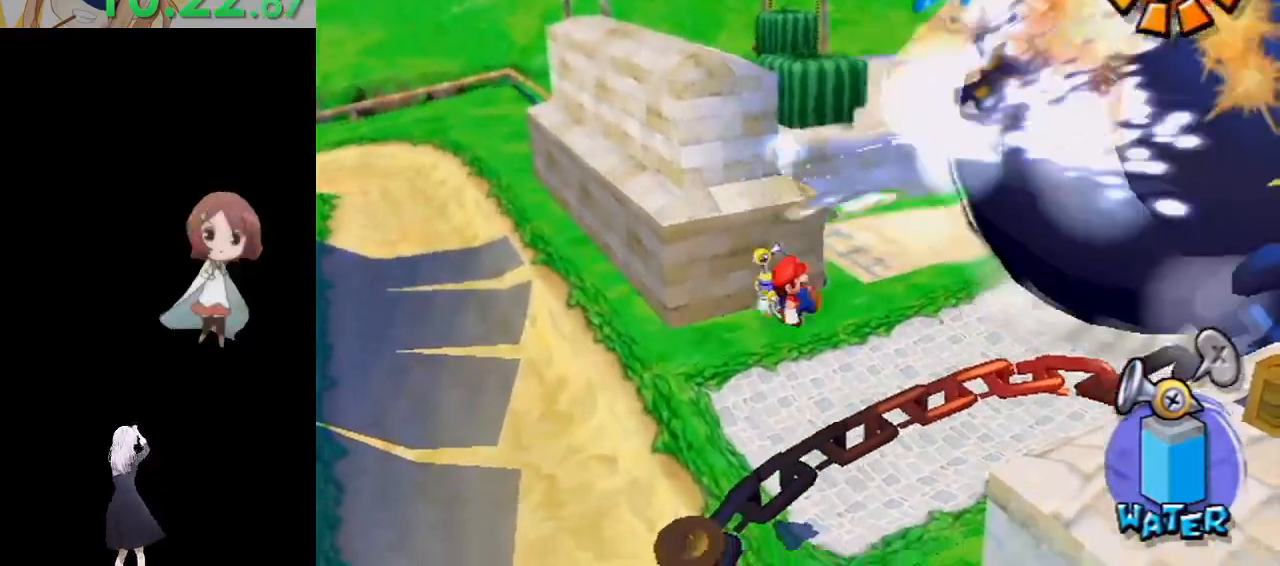
{"buttons": [], "left_stick": "right", "right_stick": "center", "events": [[17, "A", "up"], [50, "R1", "up"], [100, "A", "down"], [100, "R1", "down"], [167, "A", "up"], [183, "R1", "up"], [250, "R1", "down"], [317, "R1", "up"], [333, "left_stick", "right"]]}
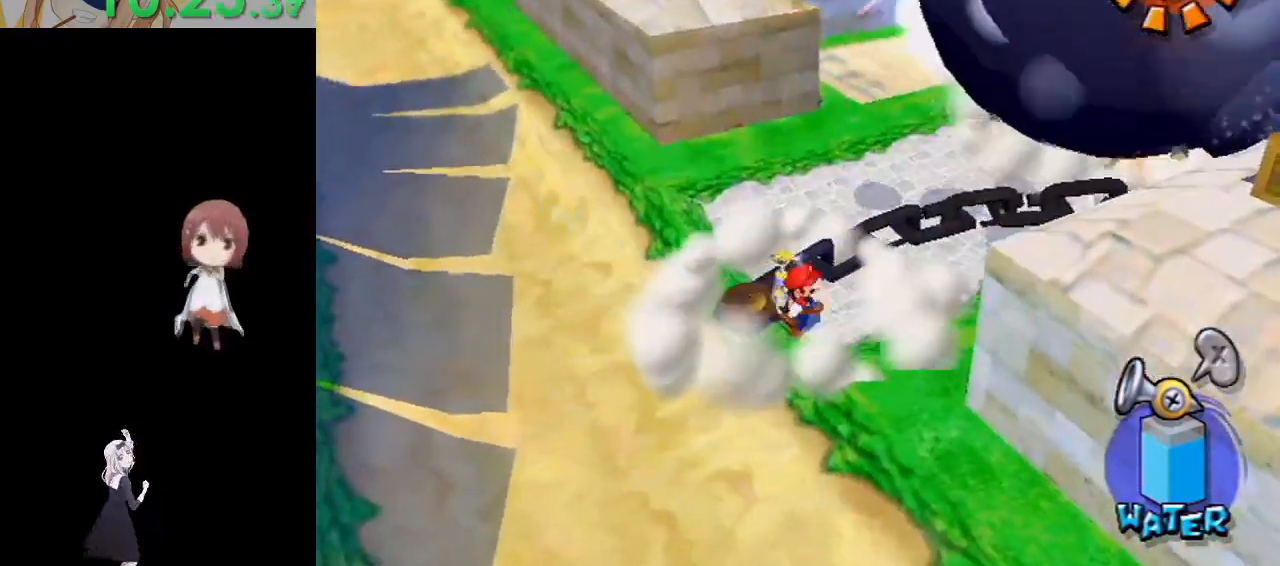
{"buttons": [], "left_stick": "up-left", "right_stick": "down-right", "events": [[17, "right_stick", "down"], [67, "right_stick", "down-right"], [433, "left_stick", "up-left"]]}
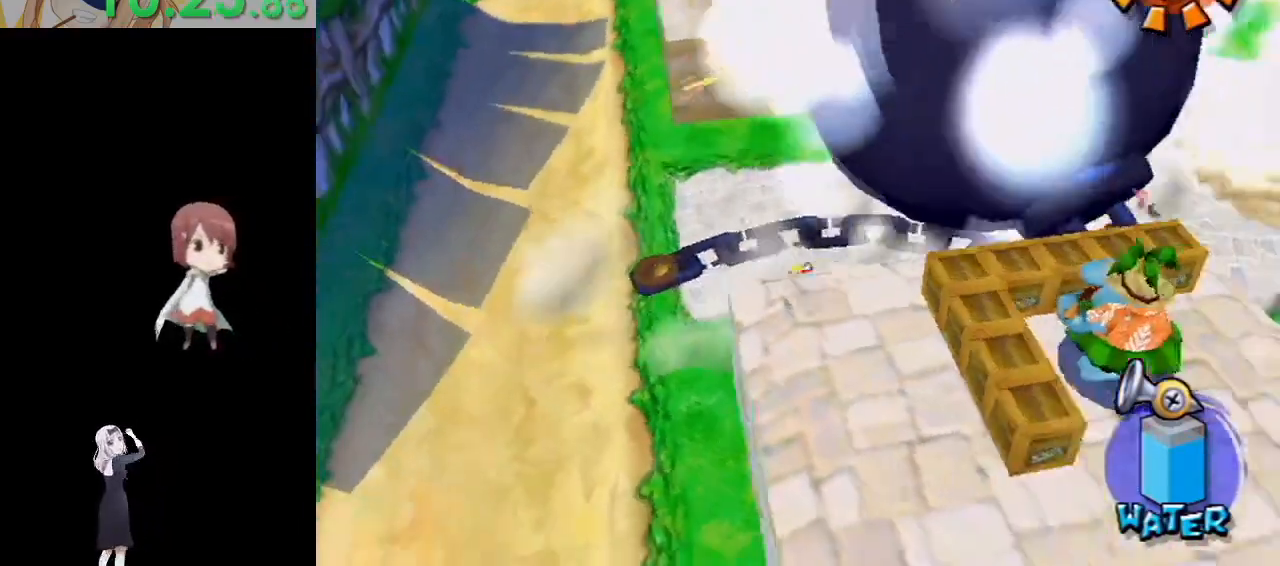
{"buttons": ["B"], "left_stick": "center", "right_stick": "center", "events": [[67, "left_stick", "left"], [317, "right_stick", "center"], [350, "left_stick", "up"], [400, "B", "down"], [483, "left_stick", "center"]]}
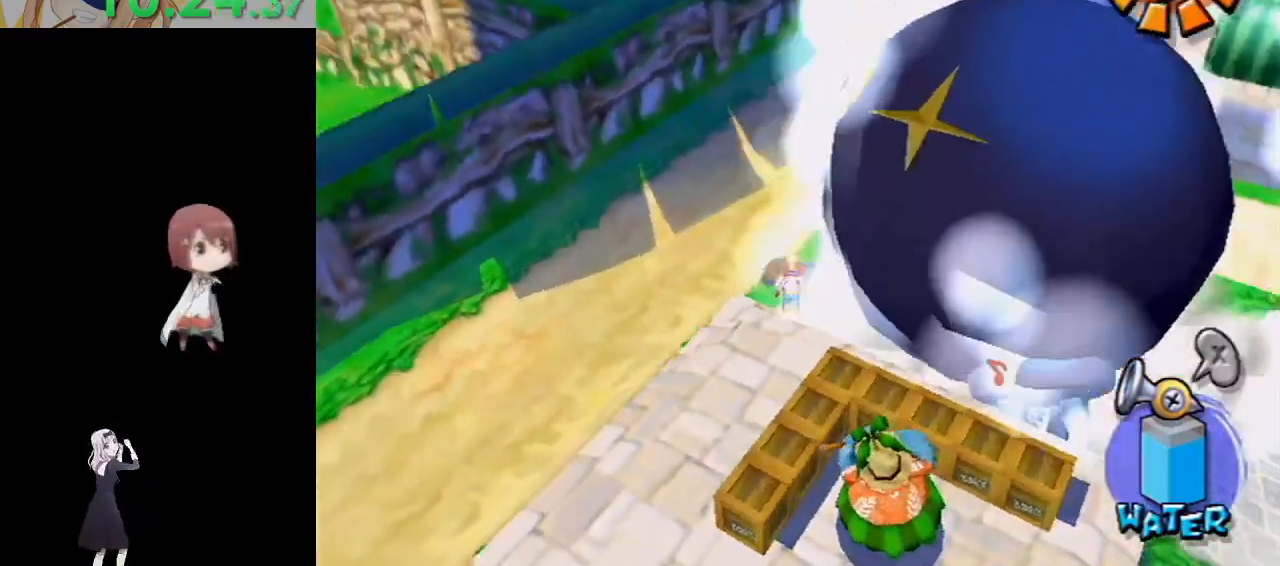
{"buttons": ["B"], "left_stick": "down", "right_stick": "center", "events": [[33, "left_stick", "down"]]}
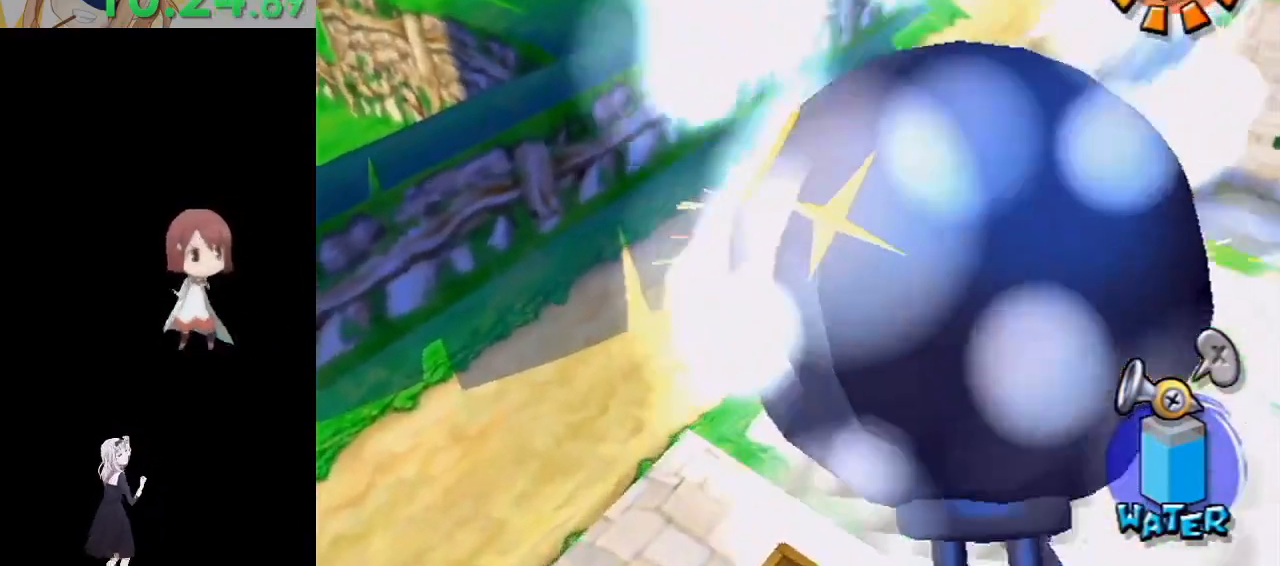
{"buttons": [], "left_stick": "down-left", "right_stick": "down", "events": [[67, "B", "up"], [117, "A", "down"], [150, "left_stick", "down-left"], [233, "A", "up"], [450, "right_stick", "down"]]}
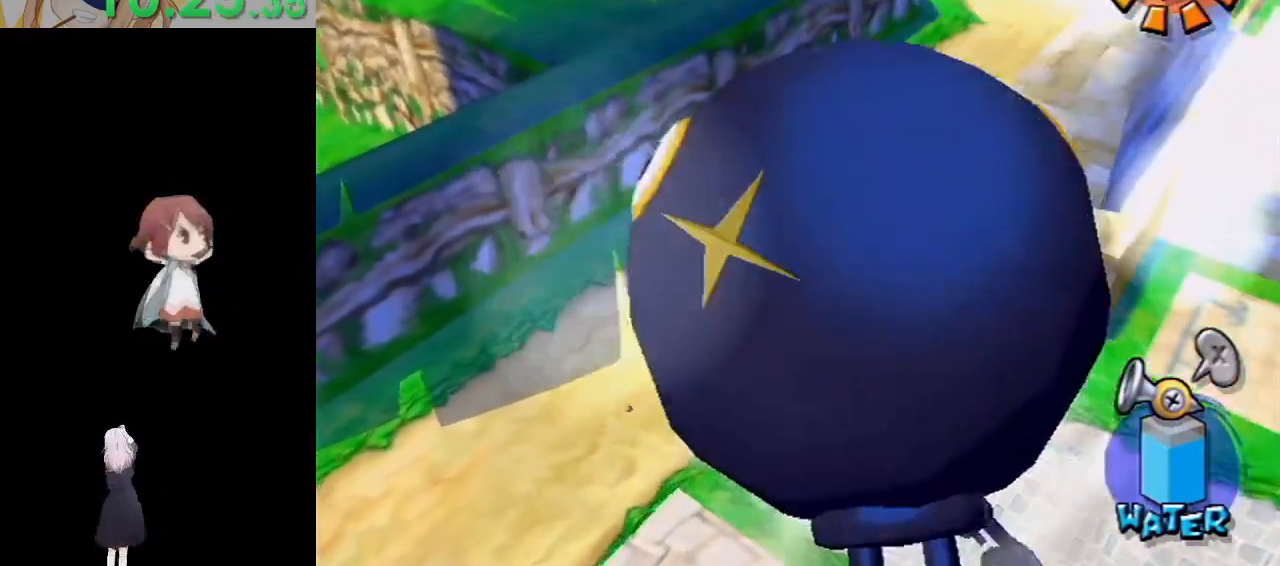
{"buttons": [], "left_stick": "down-right", "right_stick": "down-right", "events": [[33, "right_stick", "down-right"], [217, "right_stick", "center"], [333, "right_stick", "down-right"], [400, "left_stick", "down-right"]]}
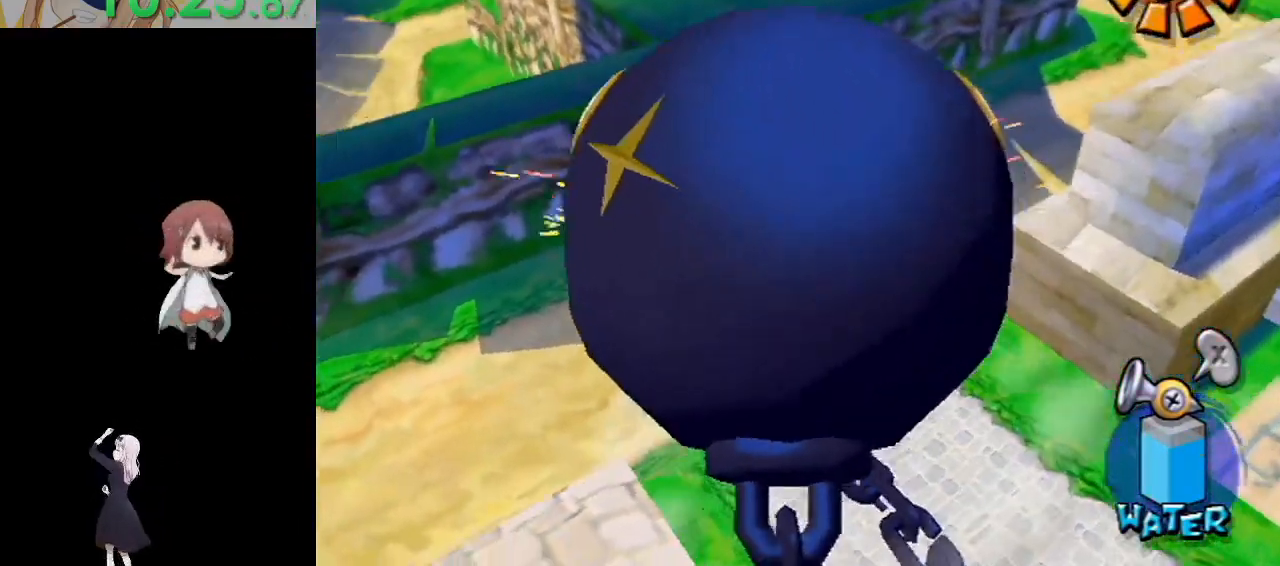
{"buttons": [], "left_stick": "down-left", "right_stick": "down-right", "events": [[300, "left_stick", "down"], [433, "left_stick", "down-left"]]}
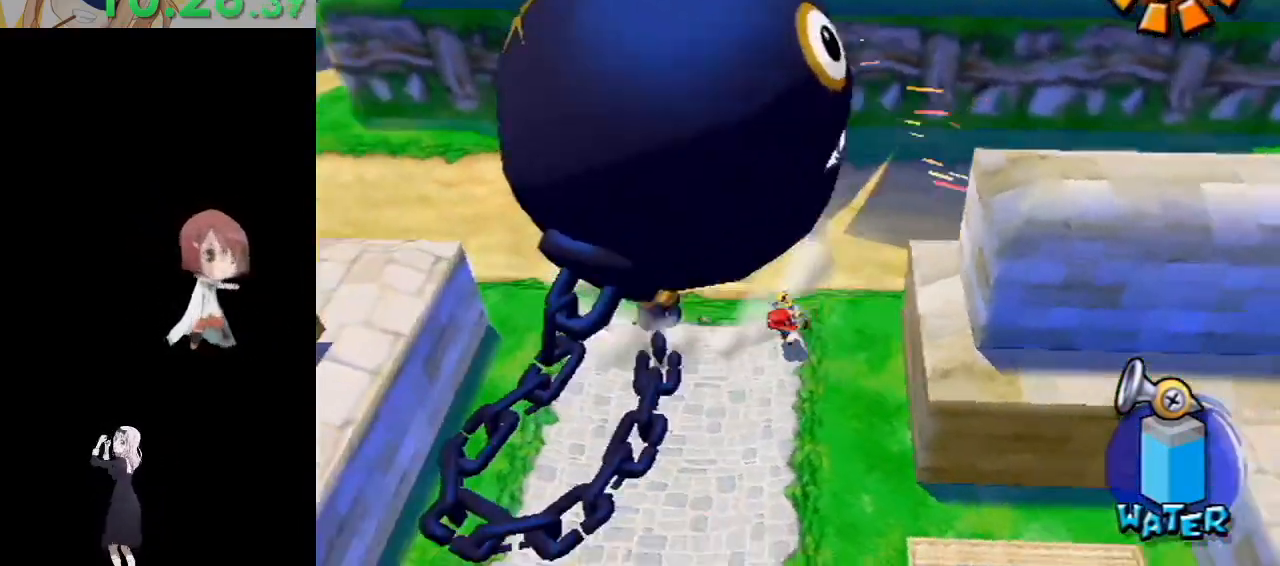
{"buttons": ["B"], "left_stick": "center", "right_stick": "center", "events": [[200, "left_stick", "up-left"], [200, "right_stick", "center"], [300, "left_stick", "up"], [383, "B", "down"], [400, "left_stick", "center"]]}
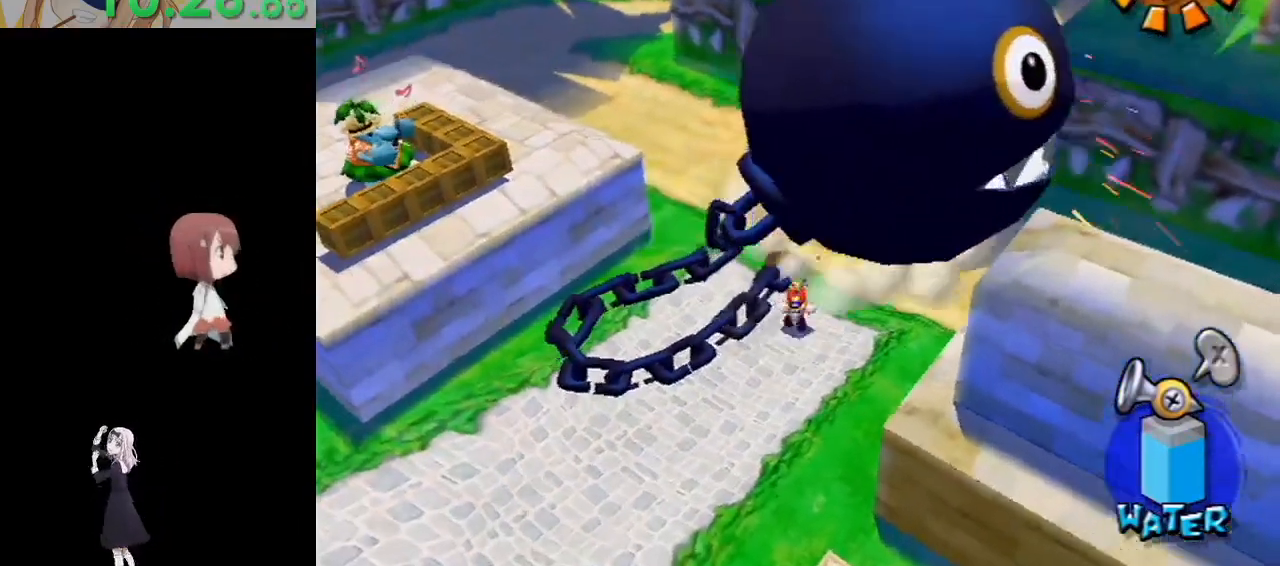
{"buttons": ["B"], "left_stick": "up", "right_stick": "center", "events": [[217, "left_stick", "up"]]}
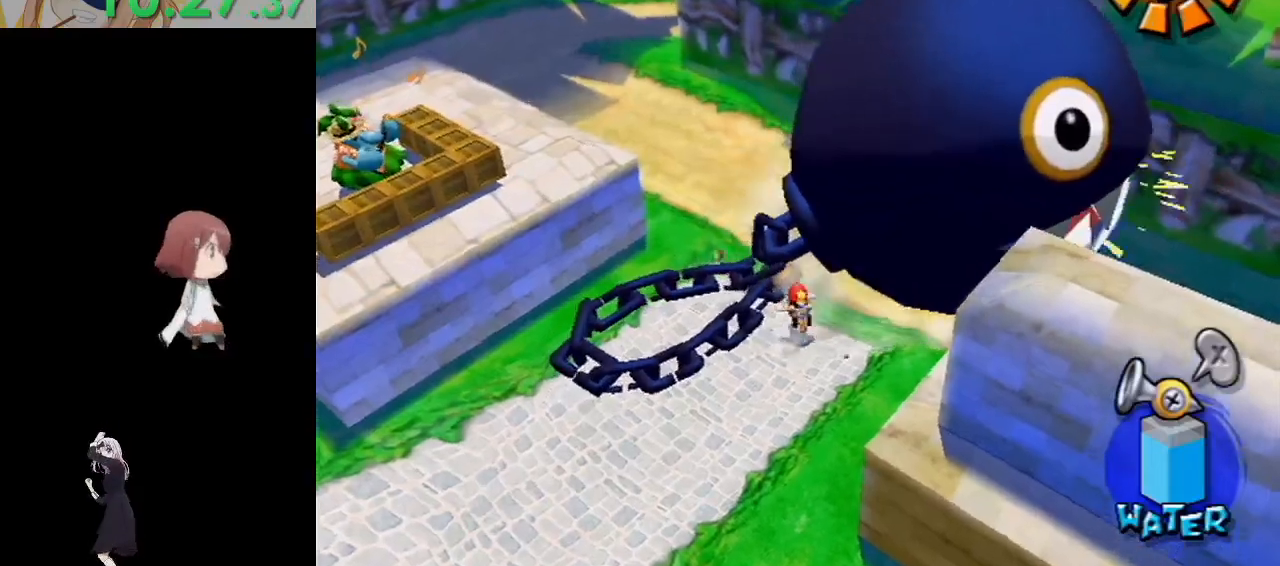
{"buttons": ["B"], "left_stick": "down-left", "right_stick": "center", "events": [[33, "left_stick", "center"], [100, "left_stick", "down-left"]]}
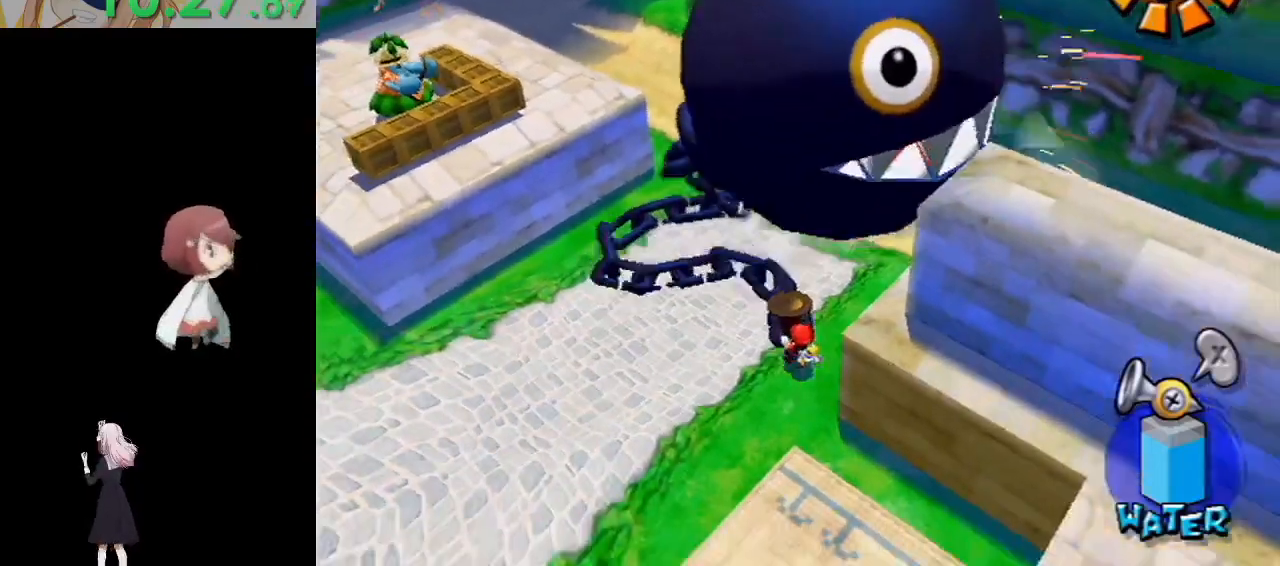
{"buttons": ["B"], "left_stick": "down-left", "right_stick": "center", "events": []}
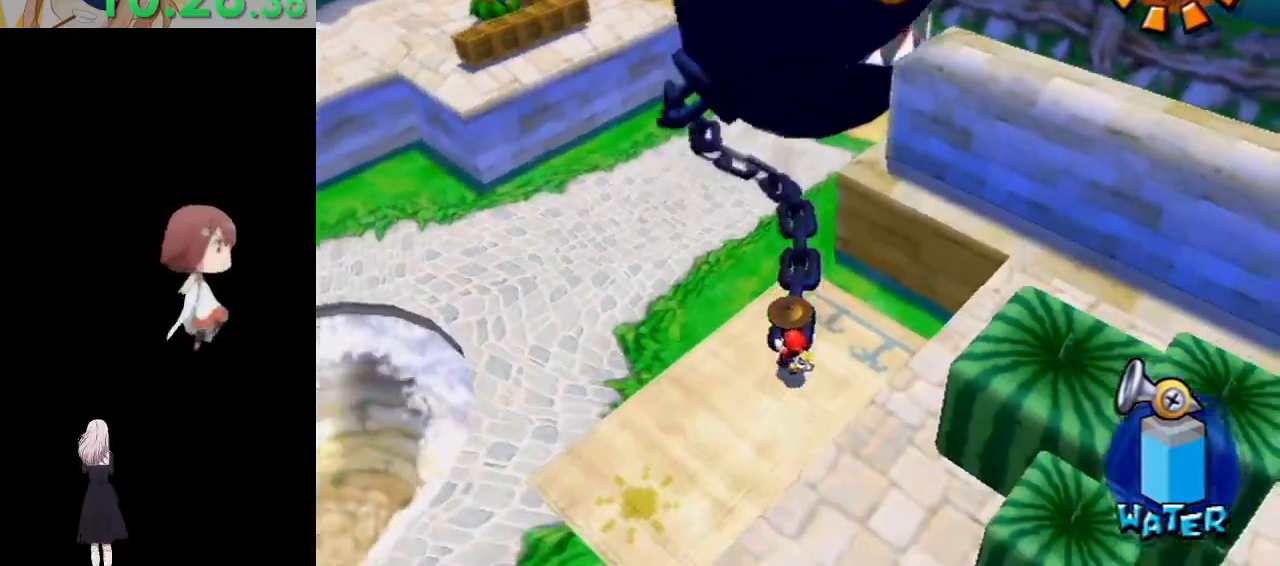
{"buttons": ["B"], "left_stick": "down-left", "right_stick": "center", "events": []}
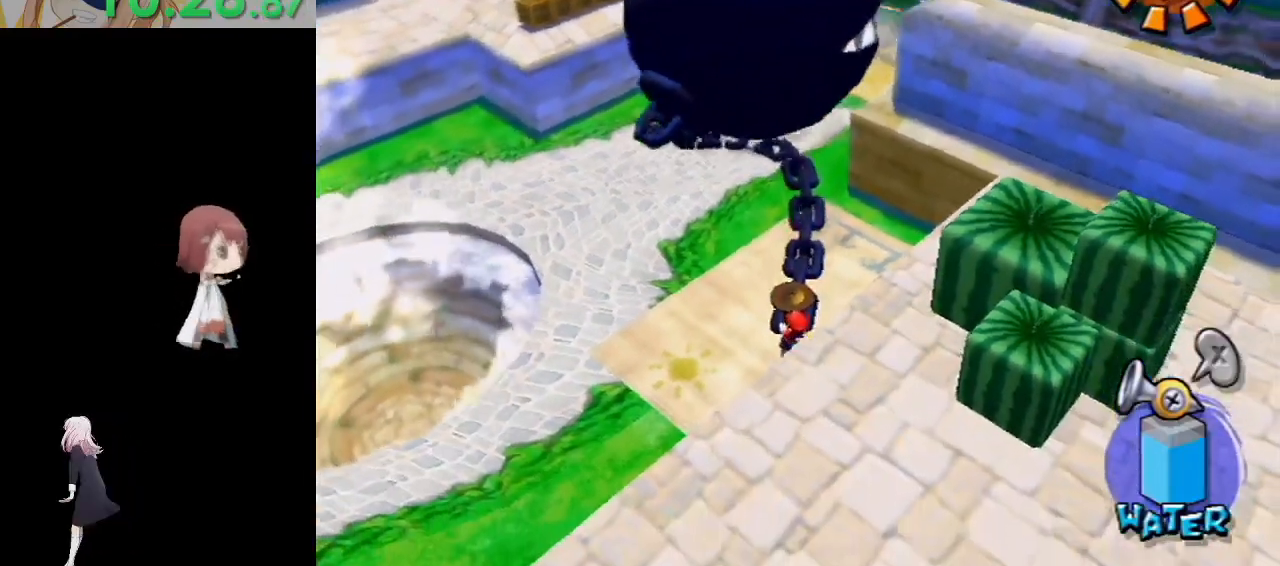
{"buttons": ["B"], "left_stick": "down-left", "right_stick": "center", "events": []}
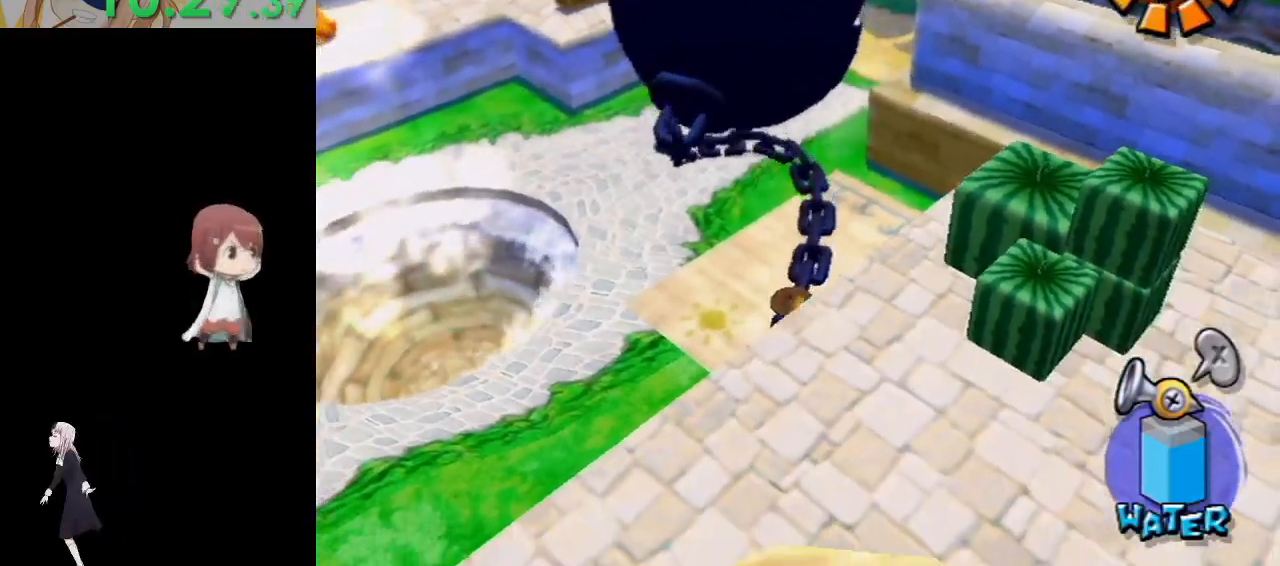
{"buttons": ["B"], "left_stick": "down-left", "right_stick": "center", "events": []}
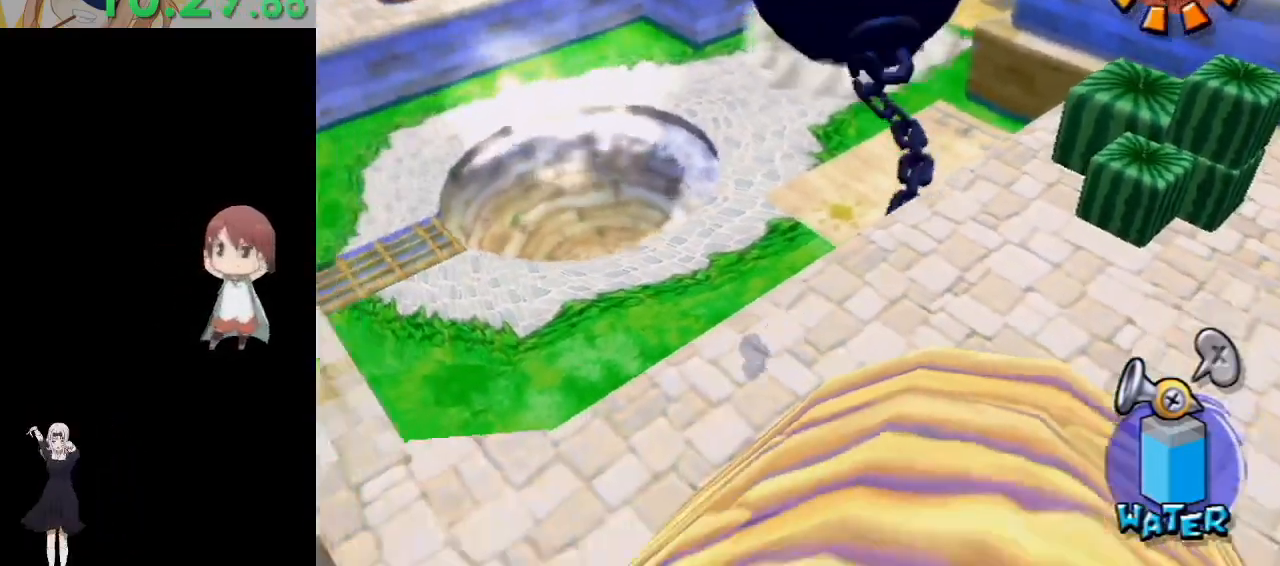
{"buttons": ["B"], "left_stick": "down-left", "right_stick": "center", "events": []}
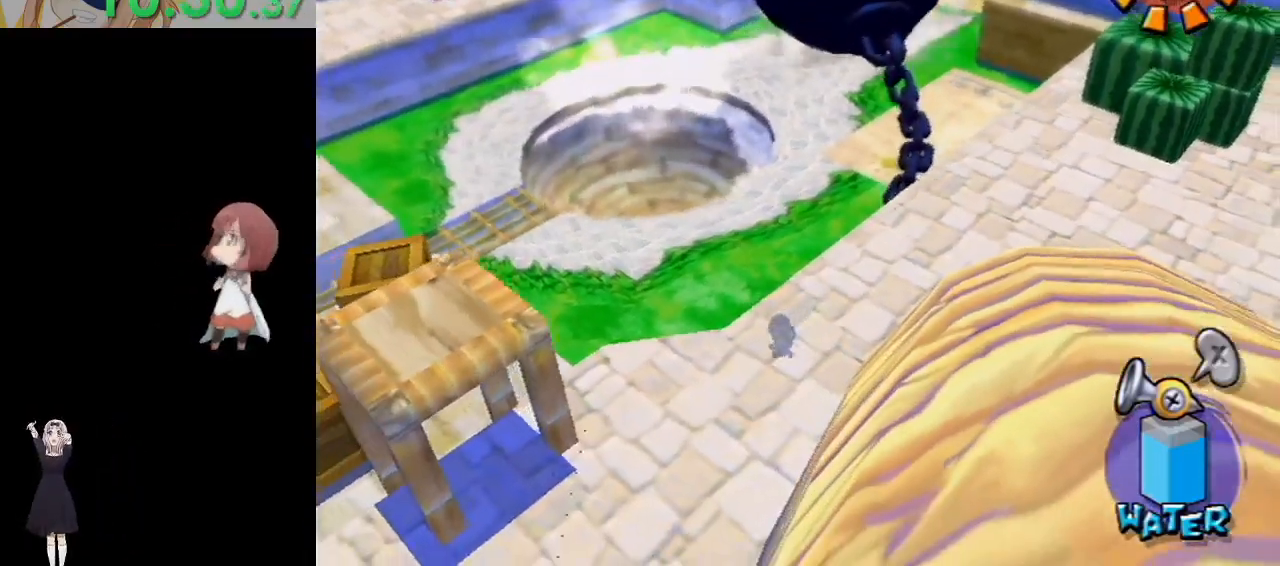
{"buttons": ["B"], "left_stick": "down-left", "right_stick": "center", "events": []}
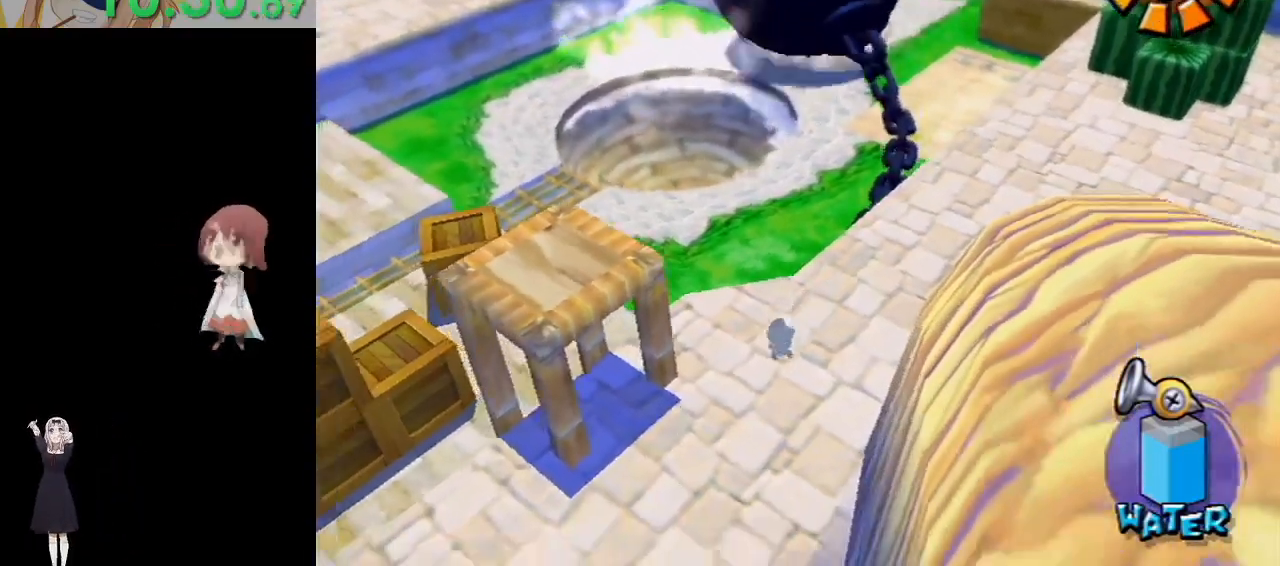
{"buttons": [], "left_stick": "up-left", "right_stick": "center", "events": [[317, "left_stick", "left"], [417, "B", "up"], [417, "left_stick", "up-left"]]}
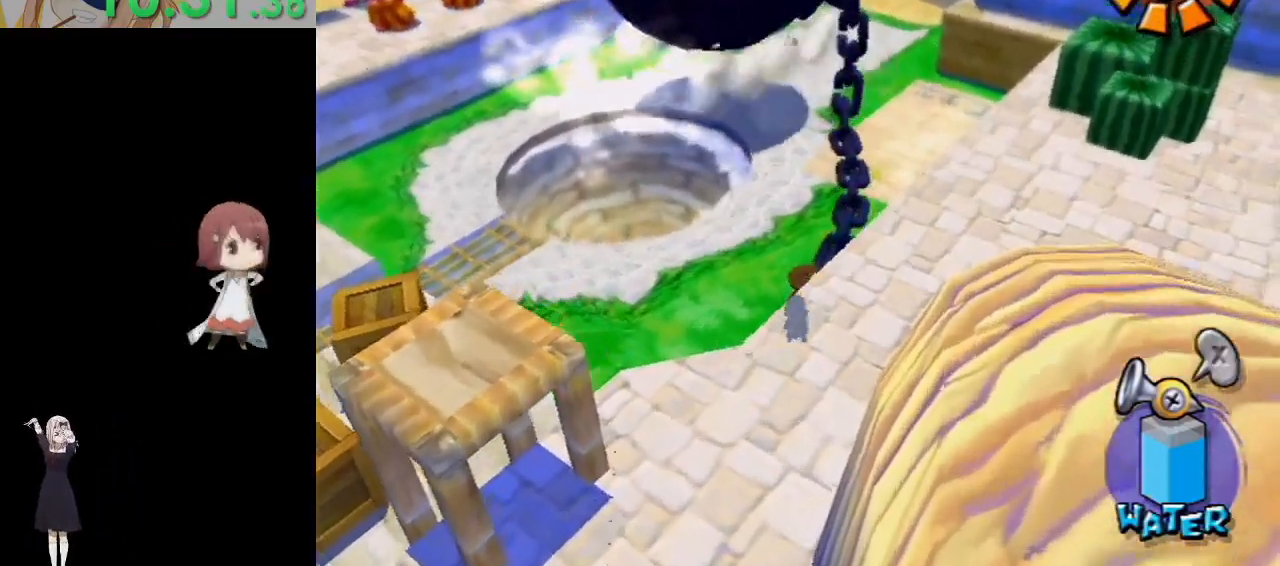
{"buttons": [], "left_stick": "up", "right_stick": "center", "events": [[17, "right_stick", "down-right"], [50, "left_stick", "up"], [300, "right_stick", "center"]]}
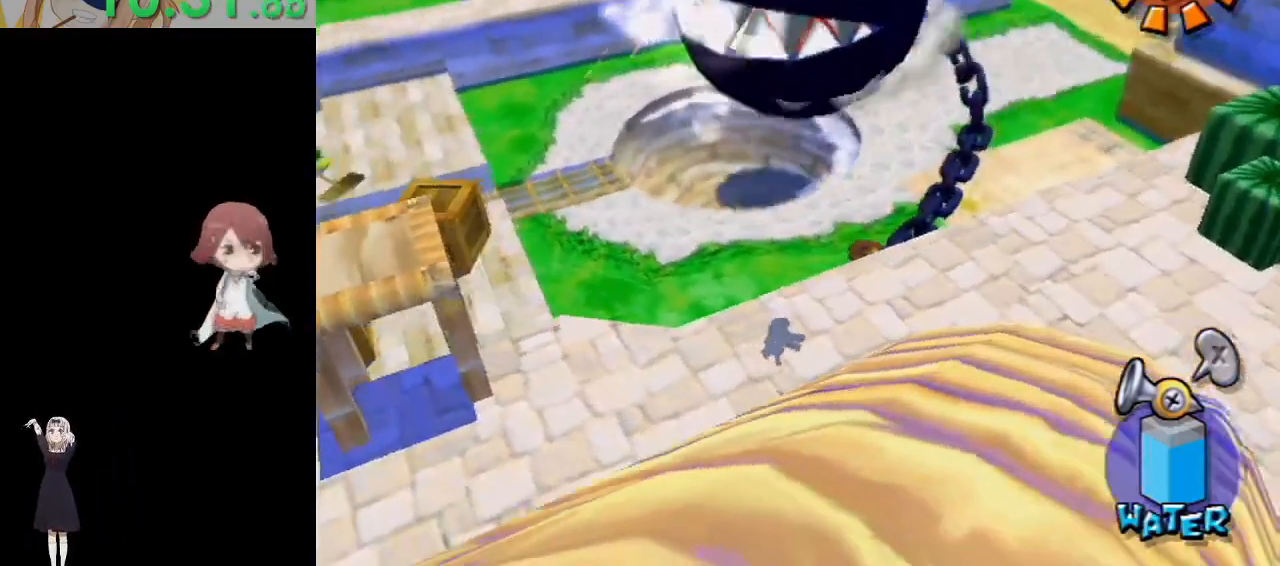
{"buttons": [], "left_stick": "up", "right_stick": "center", "events": [[233, "right_stick", "down-right"], [300, "left_stick", "down"], [367, "left_stick", "right"], [367, "right_stick", "center"], [433, "left_stick", "up"]]}
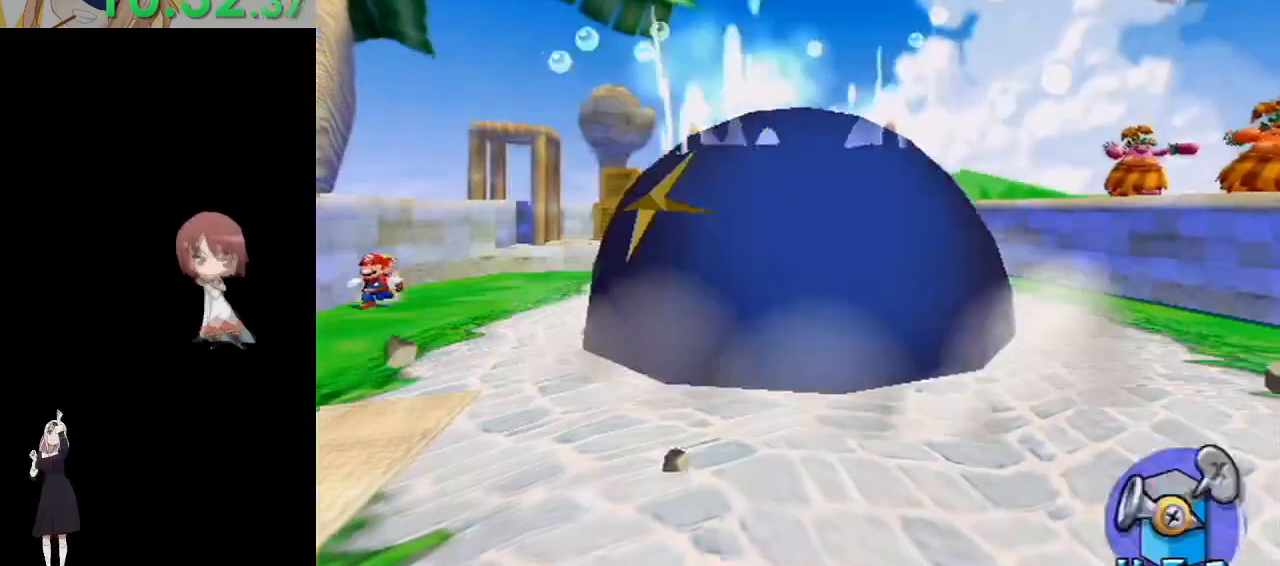
{"buttons": [], "left_stick": "center", "right_stick": "center", "events": [[33, "A", "down"], [33, "B", "down"], [233, "B", "up"], [250, "A", "up"], [283, "left_stick", "center"]]}